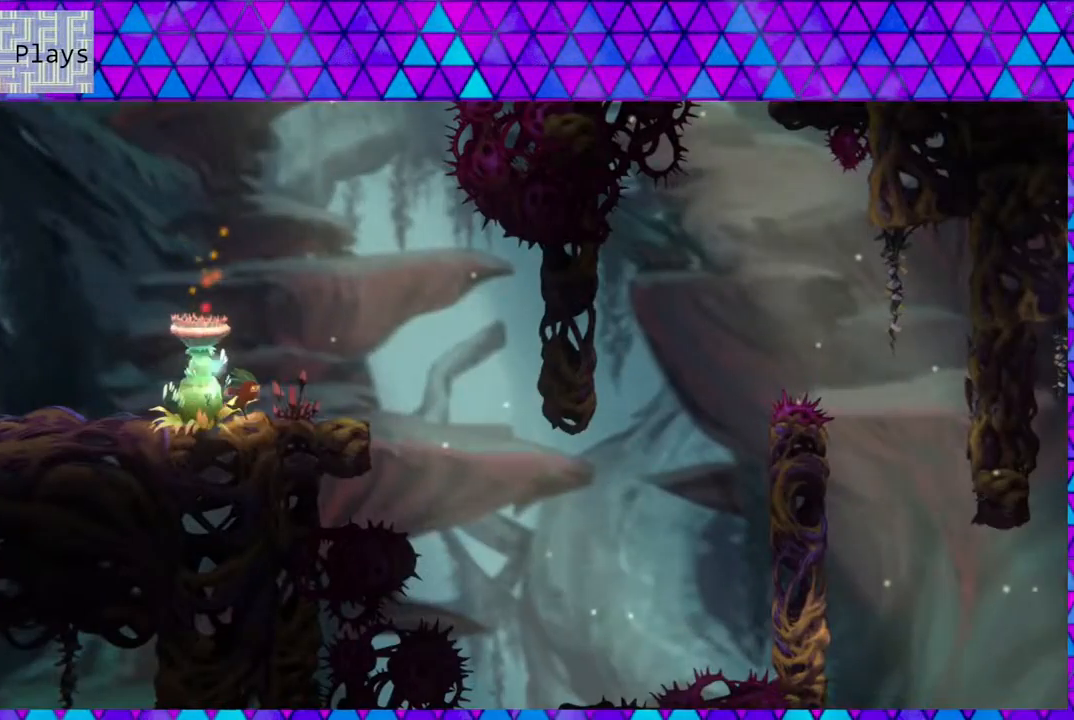
Gameplay with a controller (Nintendo layout); each line is a JSON object with the inputs held at the frame after it. "events" lists button and stick changes between this image and that frame as [ms after this image, input, new state], when the widget could be followed in between. Not read: L3 R3.
{"buttons": ["DPAD_RIGHT"], "left_stick": "center", "right_stick": "center", "events": [[100, "B", "down"], [267, "B", "up"]]}
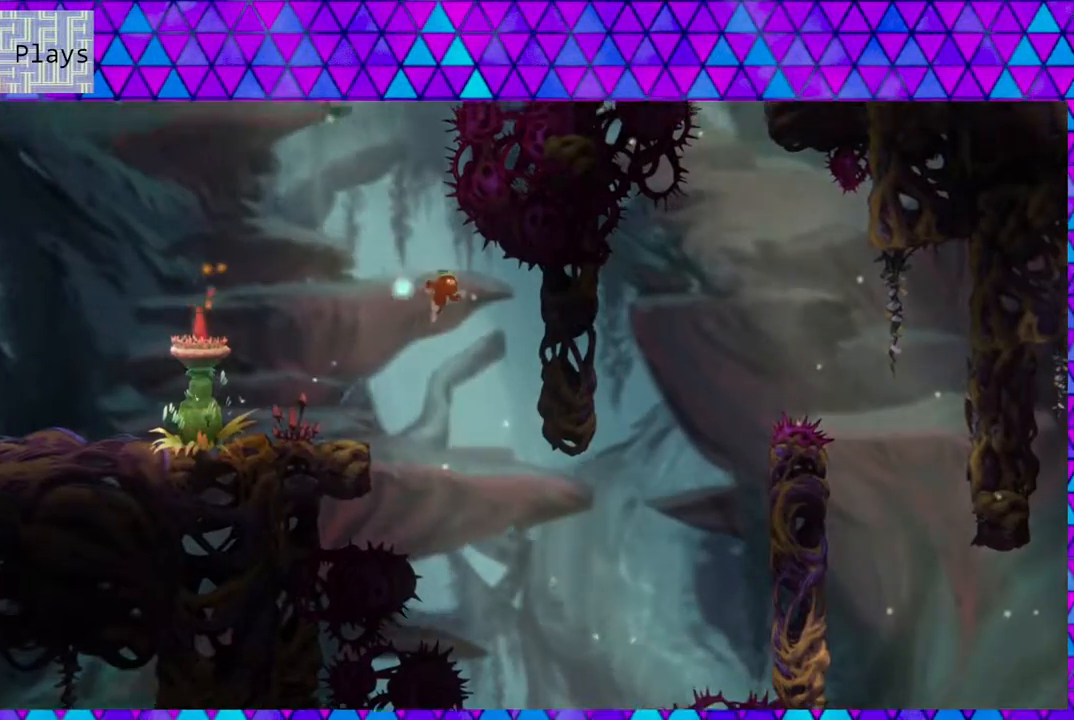
{"buttons": ["DPAD_UP", "DPAD_RIGHT"], "left_stick": "center", "right_stick": "center", "events": [[33, "DPAD_RIGHT", "up"], [217, "DPAD_RIGHT", "down"], [350, "DPAD_UP", "down"]]}
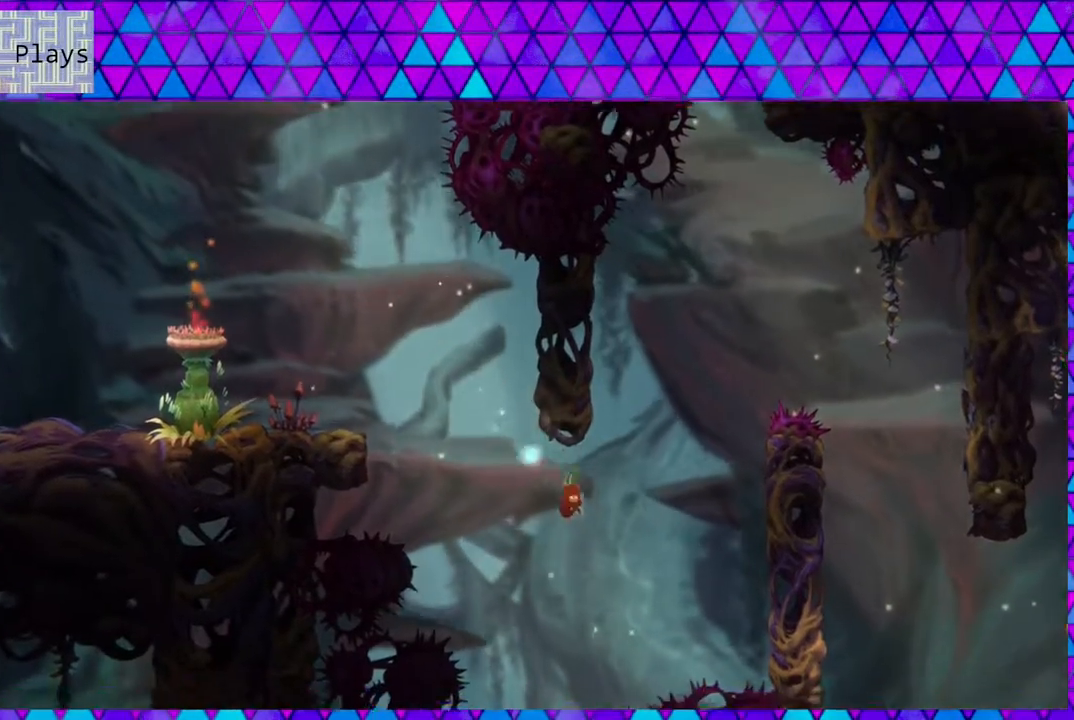
{"buttons": ["B", "DPAD_UP", "DPAD_RIGHT"], "left_stick": "center", "right_stick": "center", "events": [[50, "Y", "down"], [317, "Y", "up"], [500, "B", "down"]]}
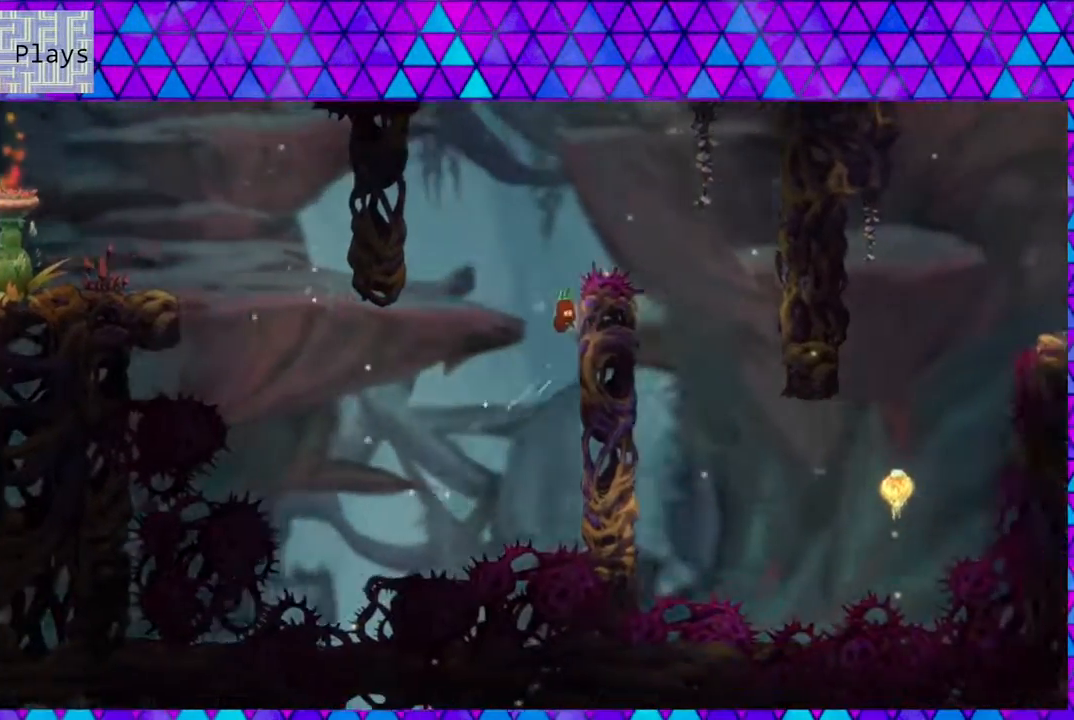
{"buttons": ["B", "DPAD_UP"], "left_stick": "center", "right_stick": "center", "events": [[33, "DPAD_LEFT", "down"], [33, "DPAD_RIGHT", "up"], [33, "DPAD_UP", "up"], [417, "B", "up"], [500, "B", "down"], [500, "DPAD_LEFT", "up"], [500, "DPAD_UP", "down"]]}
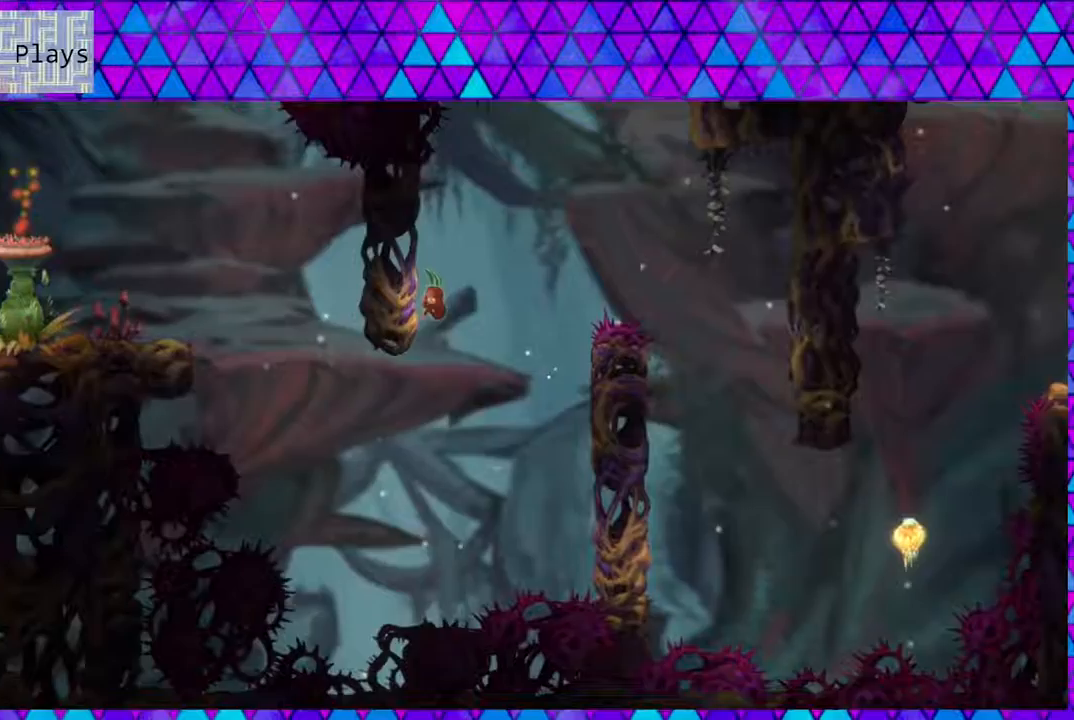
{"buttons": ["B", "DPAD_RIGHT"], "left_stick": "center", "right_stick": "center", "events": [[17, "DPAD_RIGHT", "down"], [17, "DPAD_UP", "up"]]}
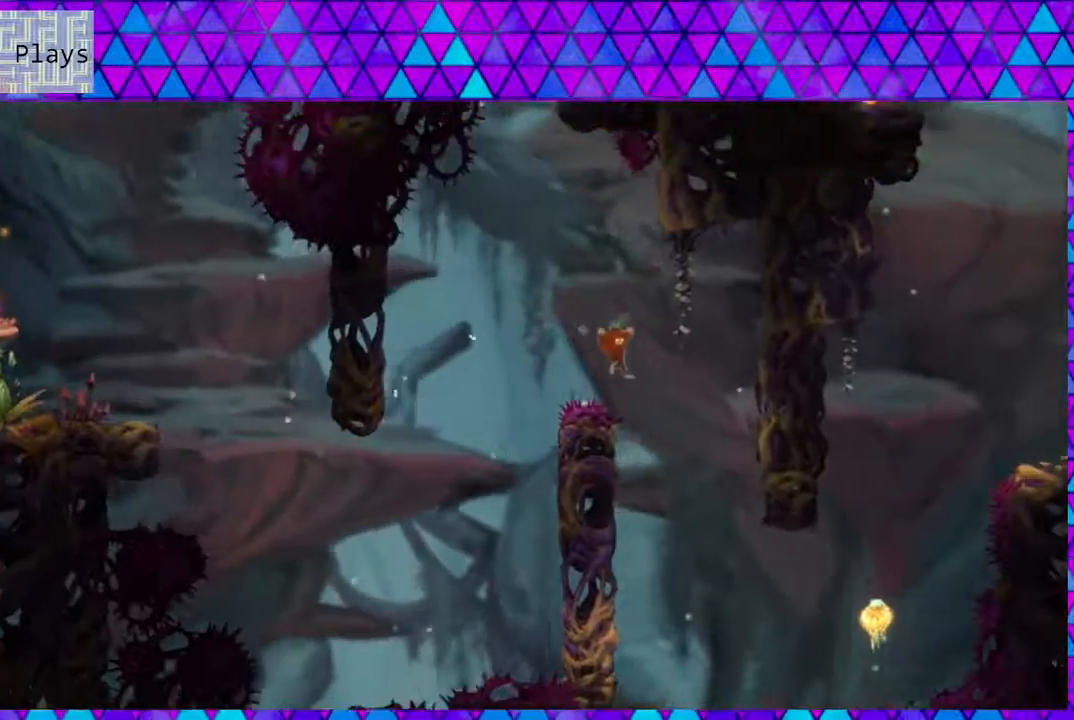
{"buttons": ["DPAD_LEFT"], "left_stick": "center", "right_stick": "center", "events": [[50, "B", "up"], [100, "DPAD_DOWN", "down"], [100, "DPAD_LEFT", "down"], [100, "DPAD_RIGHT", "up"], [133, "DPAD_DOWN", "up"]]}
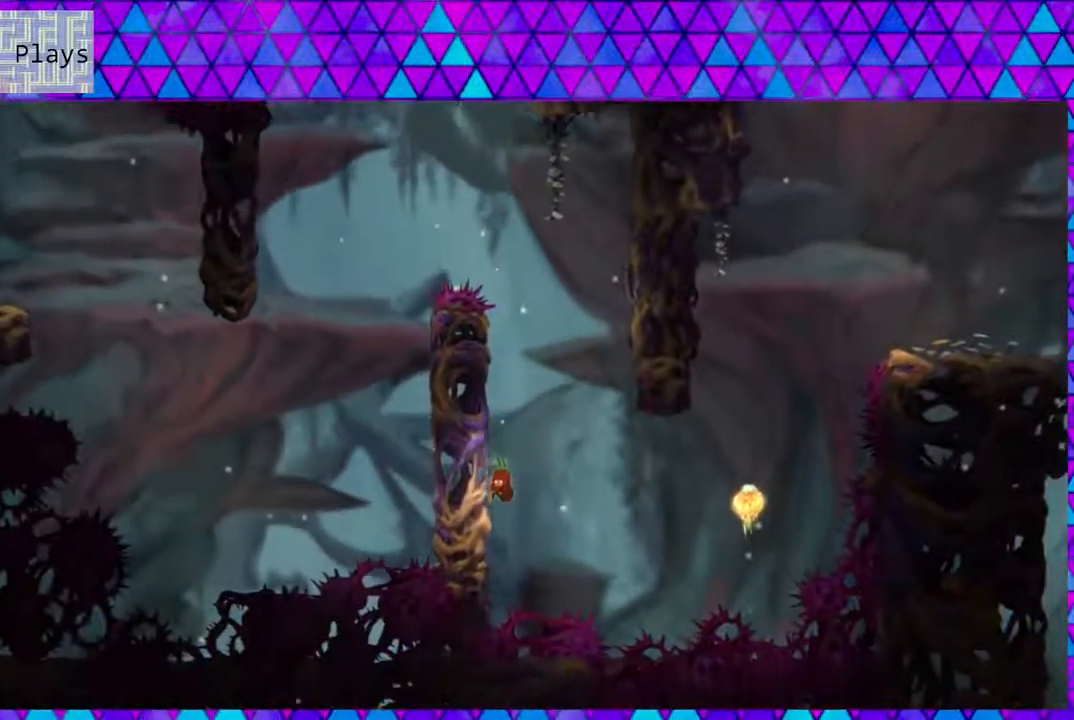
{"buttons": ["DPAD_RIGHT"], "left_stick": "center", "right_stick": "center", "events": [[50, "B", "down"], [133, "DPAD_LEFT", "up"], [133, "DPAD_UP", "down"], [167, "DPAD_RIGHT", "down"], [167, "DPAD_UP", "up"], [300, "B", "up"]]}
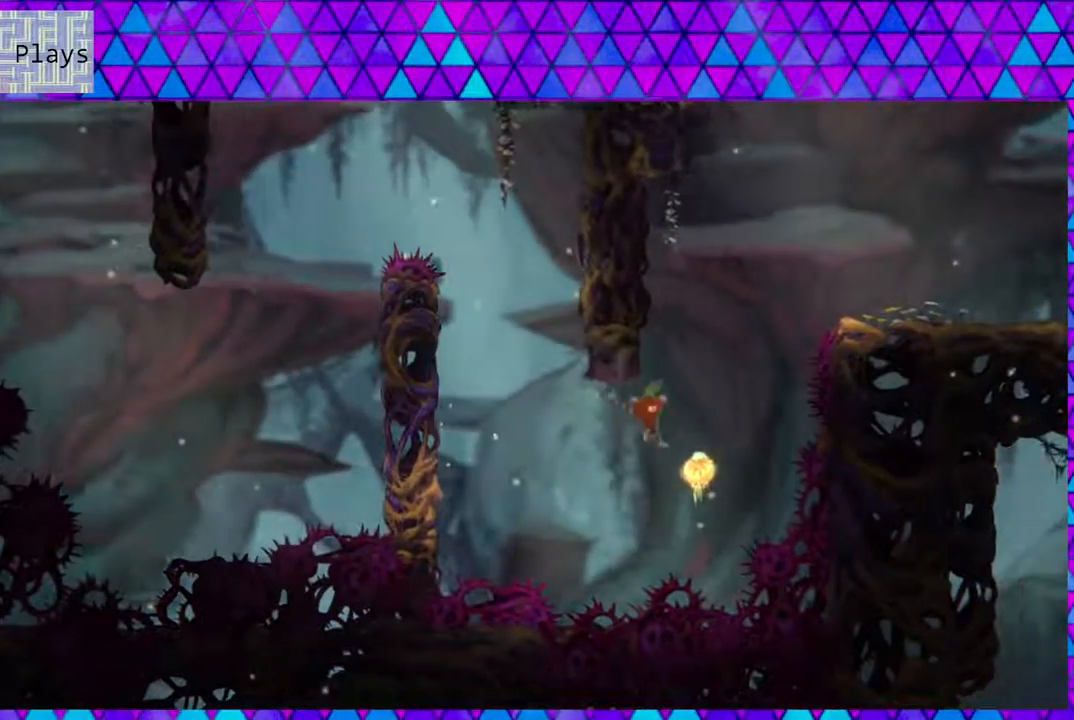
{"buttons": ["DPAD_UP", "DPAD_LEFT"], "left_stick": "left", "right_stick": "center", "events": [[83, "DPAD_UP", "down"], [100, "DPAD_RIGHT", "up"], [150, "Y", "down"], [433, "DPAD_LEFT", "down"], [483, "Y", "up"], [483, "left_stick", "left"]]}
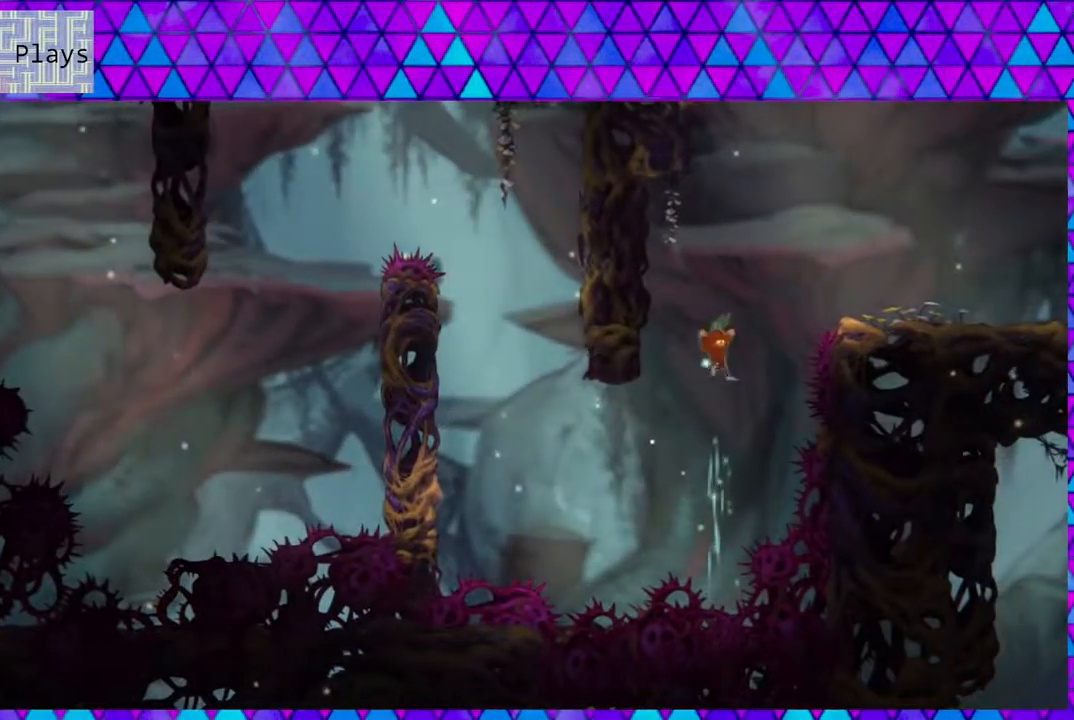
{"buttons": ["B", "DPAD_RIGHT"], "left_stick": "center", "right_stick": "center", "events": [[83, "left_stick", "center"], [233, "B", "down"], [383, "DPAD_LEFT", "up"], [400, "DPAD_RIGHT", "down"], [400, "DPAD_UP", "up"]]}
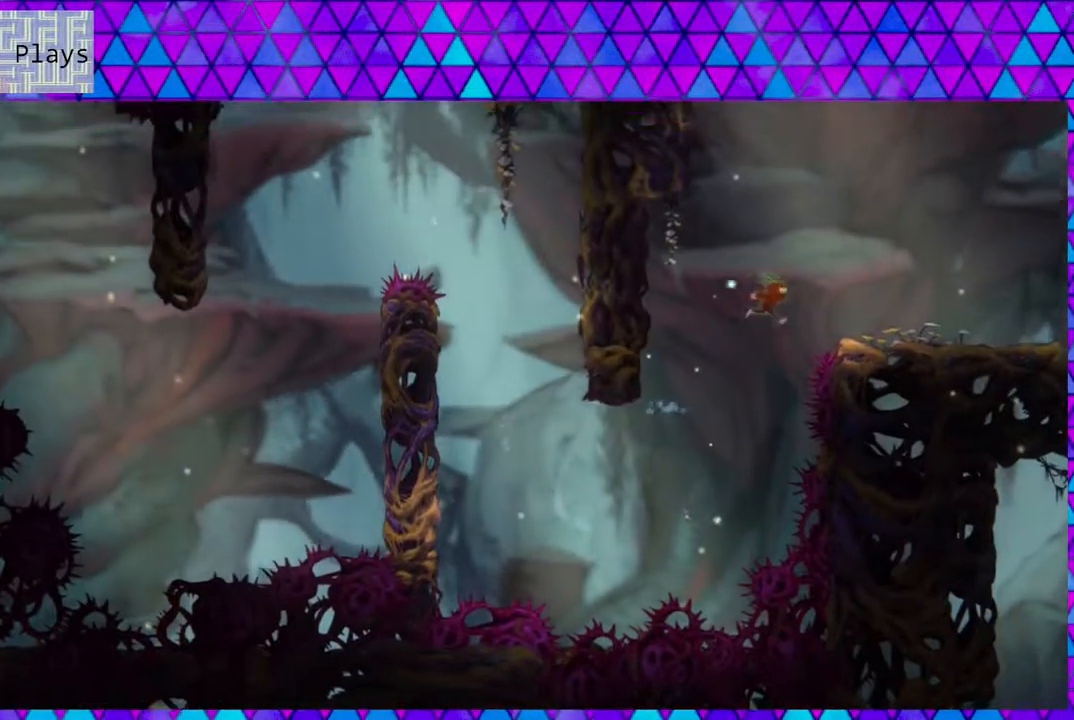
{"buttons": ["DPAD_RIGHT"], "left_stick": "center", "right_stick": "center", "events": [[267, "B", "up"]]}
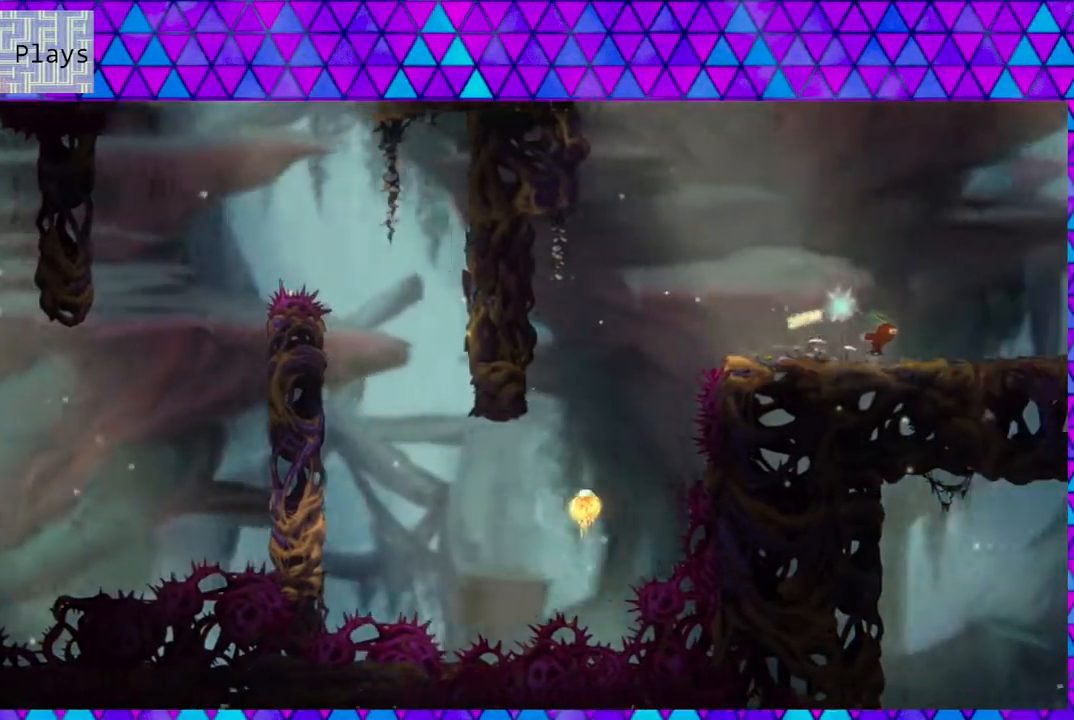
{"buttons": [], "left_stick": "center", "right_stick": "center", "events": [[200, "DPAD_RIGHT", "up"]]}
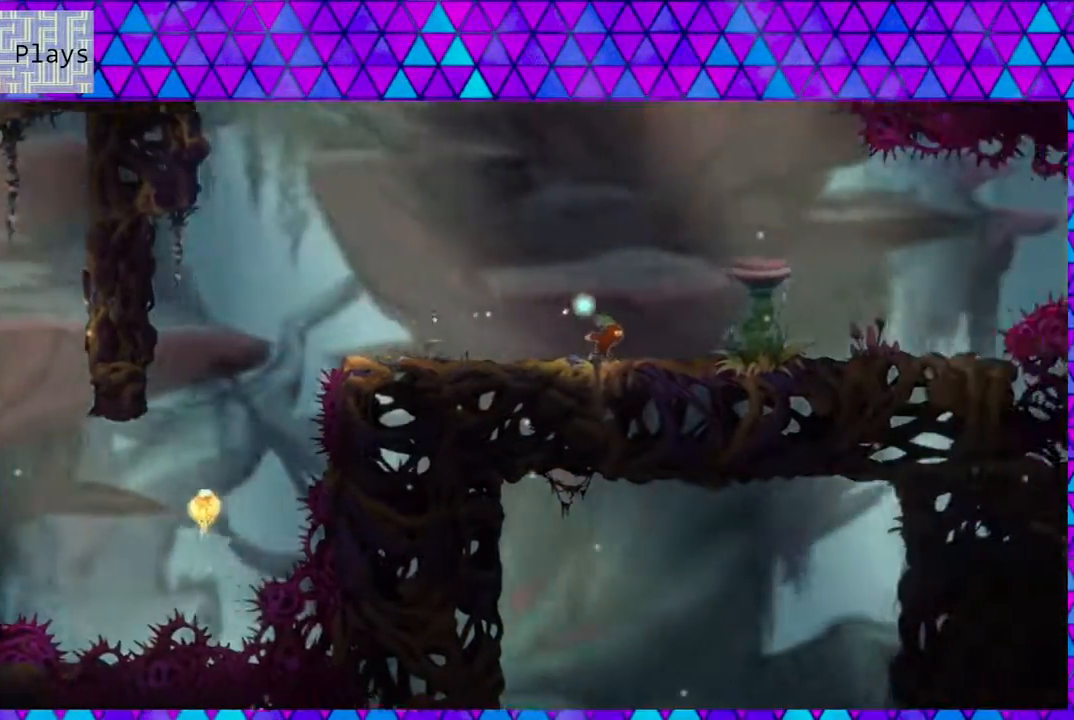
{"buttons": ["DPAD_RIGHT"], "left_stick": "center", "right_stick": "center", "events": [[167, "DPAD_RIGHT", "down"]]}
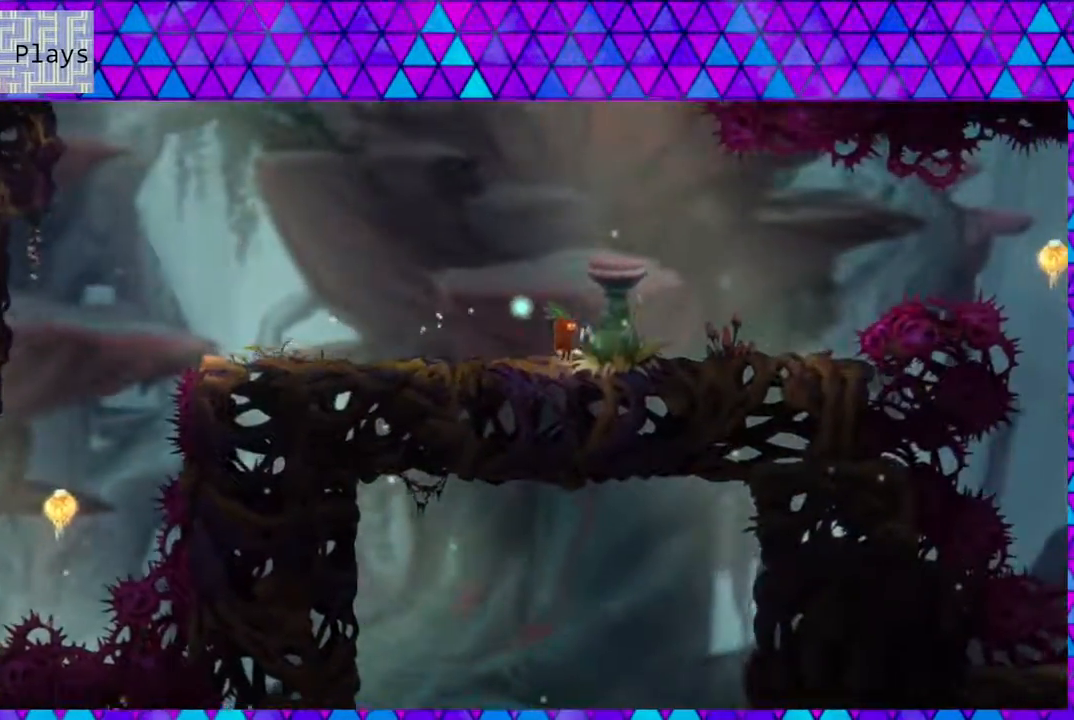
{"buttons": [], "left_stick": "center", "right_stick": "center", "events": [[433, "DPAD_RIGHT", "up"]]}
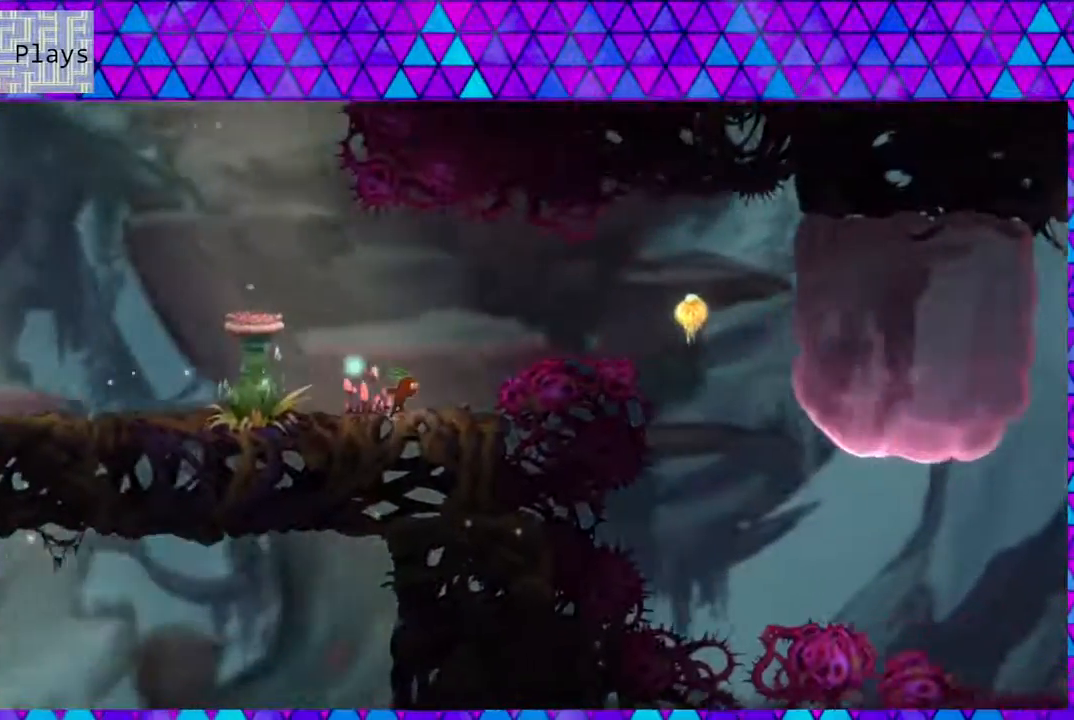
{"buttons": [], "left_stick": "center", "right_stick": "center", "events": []}
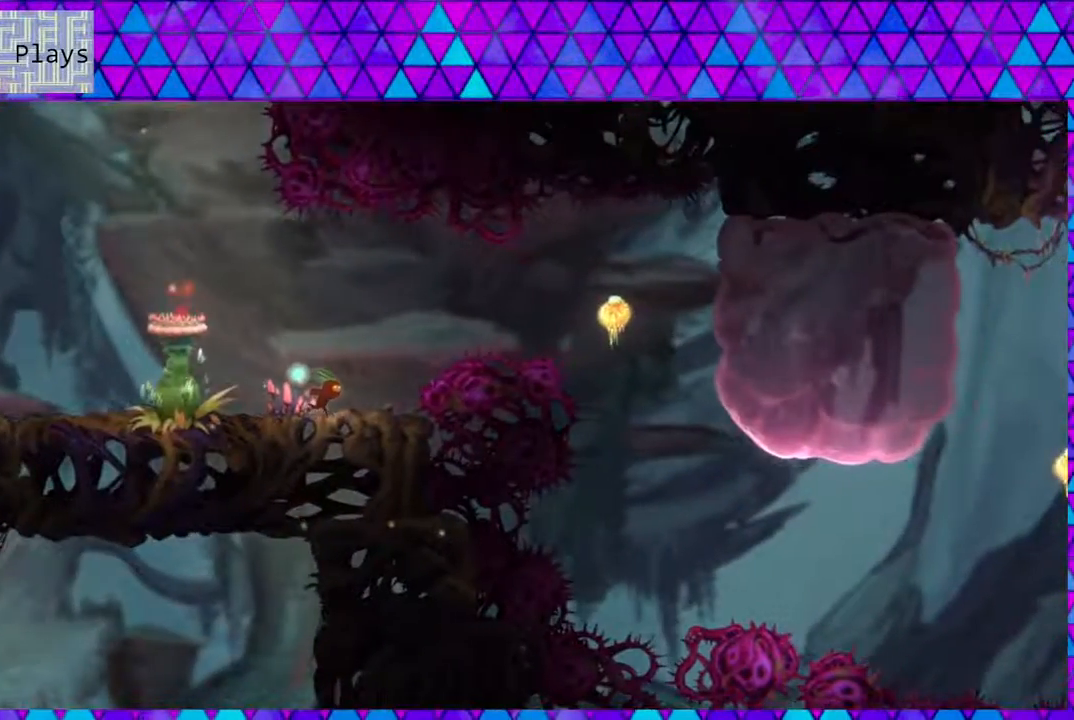
{"buttons": [], "left_stick": "center", "right_stick": "center", "events": []}
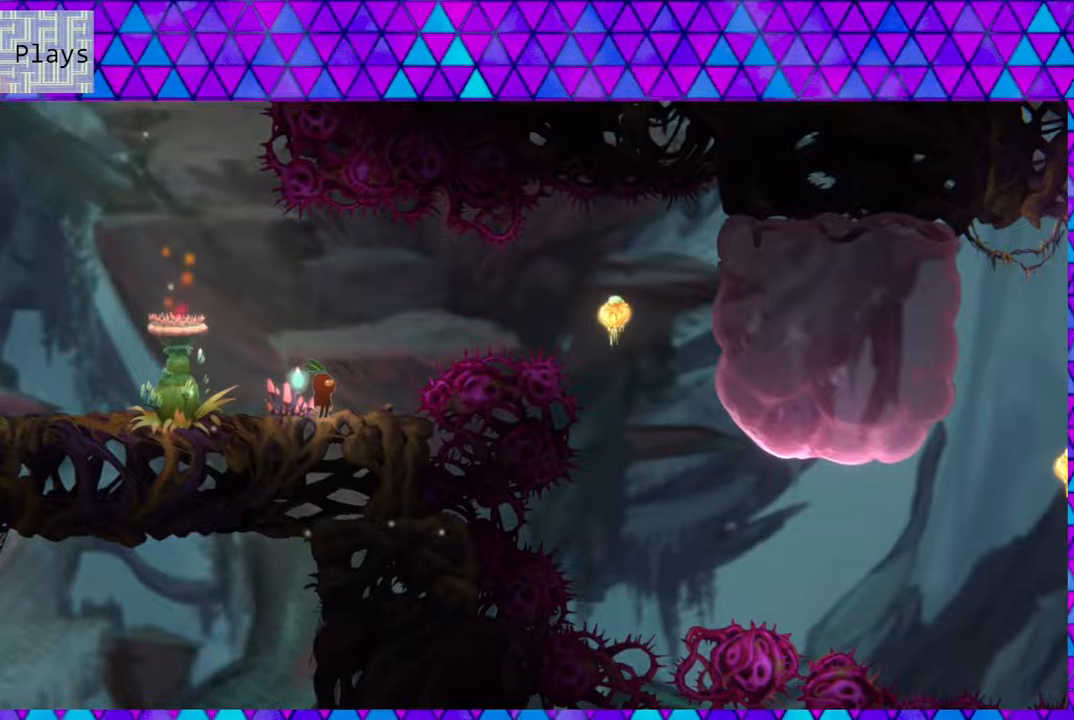
{"buttons": [], "left_stick": "center", "right_stick": "center", "events": []}
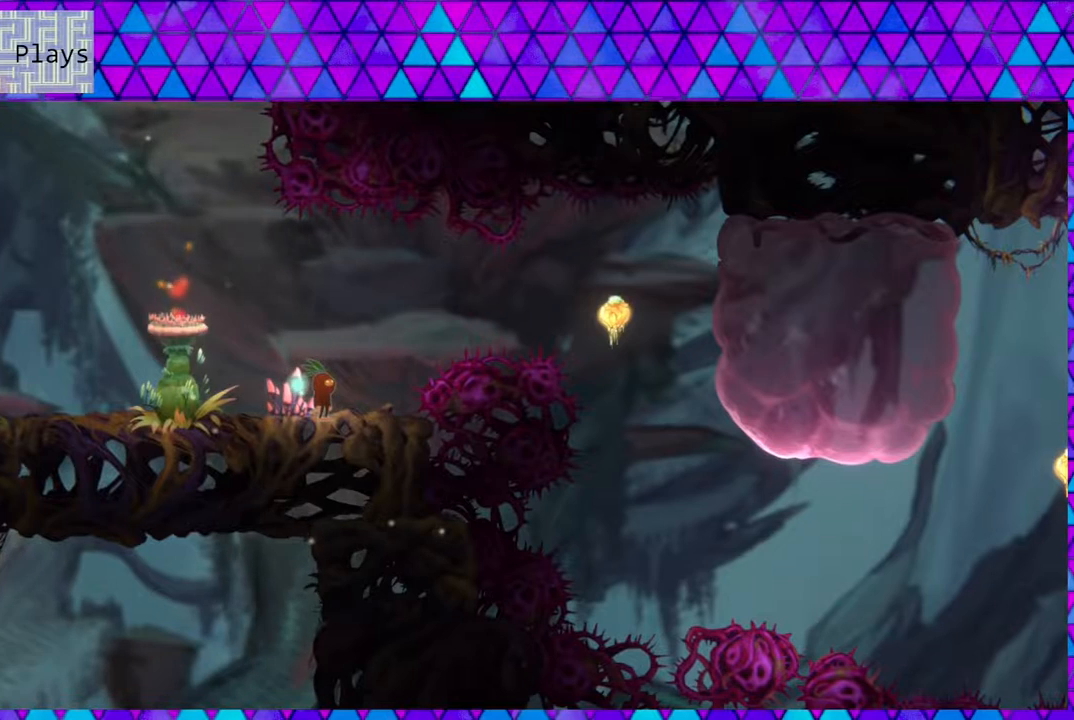
{"buttons": [], "left_stick": "center", "right_stick": "center", "events": []}
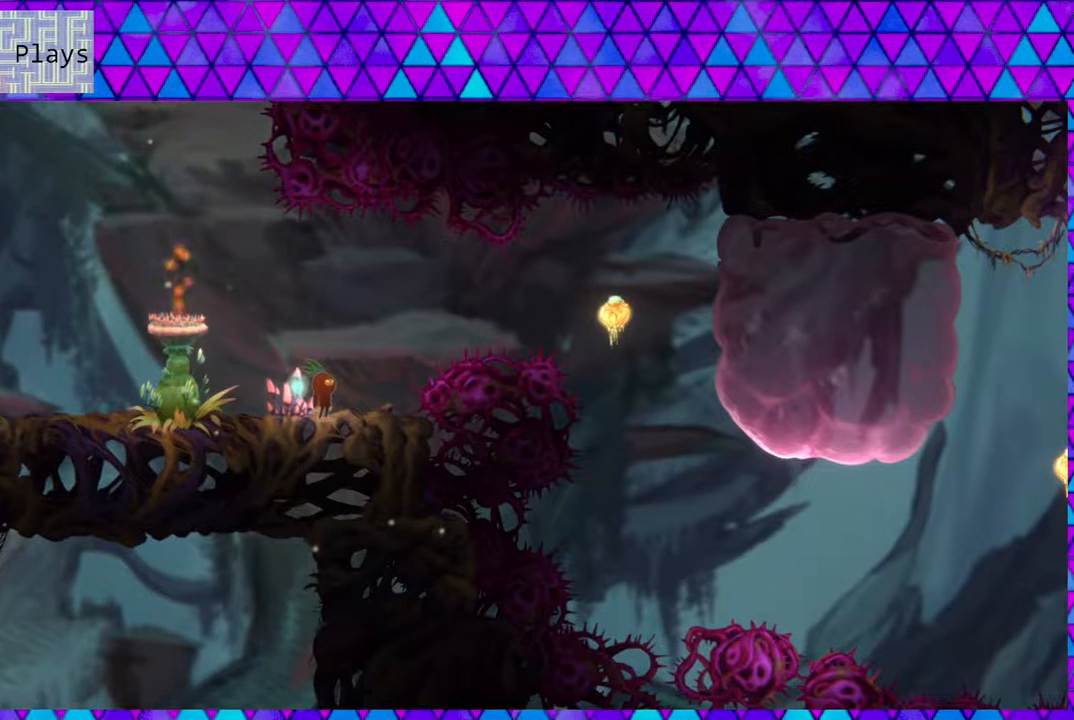
{"buttons": ["B", "DPAD_RIGHT"], "left_stick": "center", "right_stick": "center", "events": [[150, "DPAD_RIGHT", "down"], [217, "B", "down"]]}
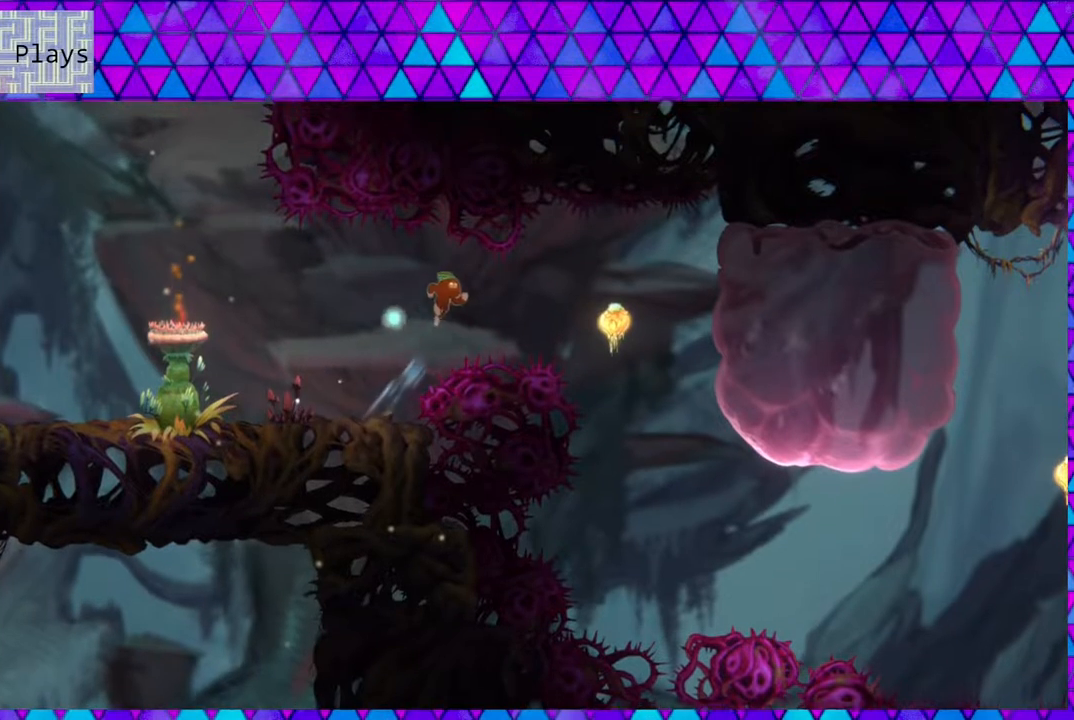
{"buttons": ["DPAD_RIGHT"], "left_stick": "center", "right_stick": "center", "events": [[117, "Y", "down"], [233, "B", "up"], [300, "Y", "up"]]}
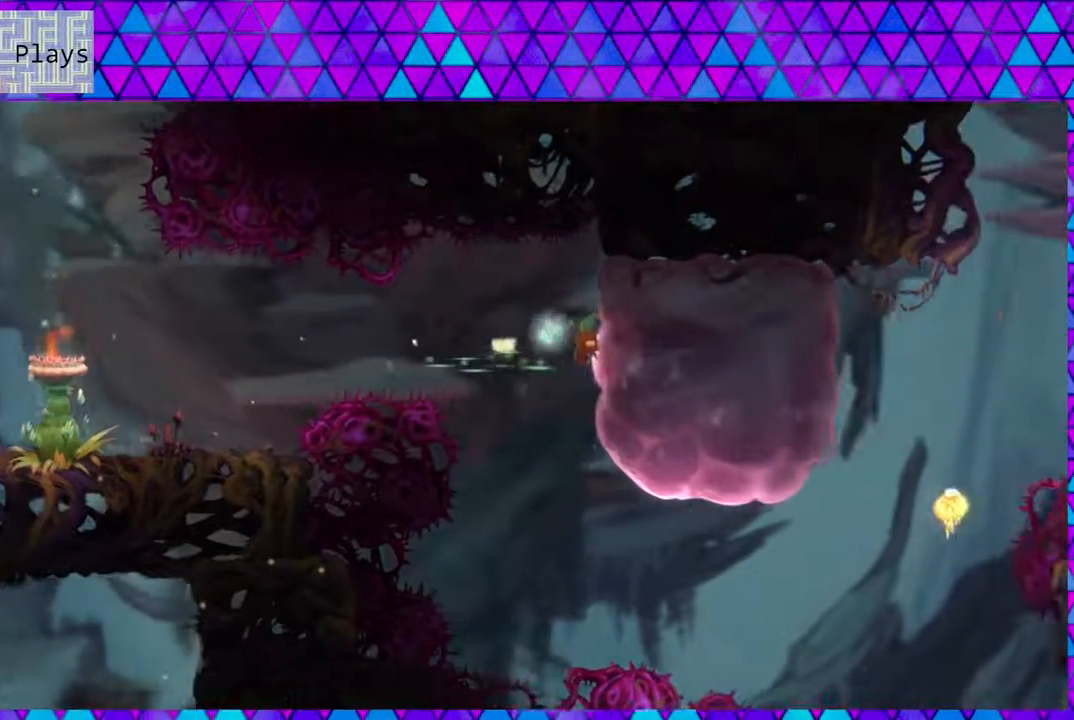
{"buttons": ["Y", "DPAD_RIGHT"], "left_stick": "center", "right_stick": "center", "events": [[400, "Y", "down"]]}
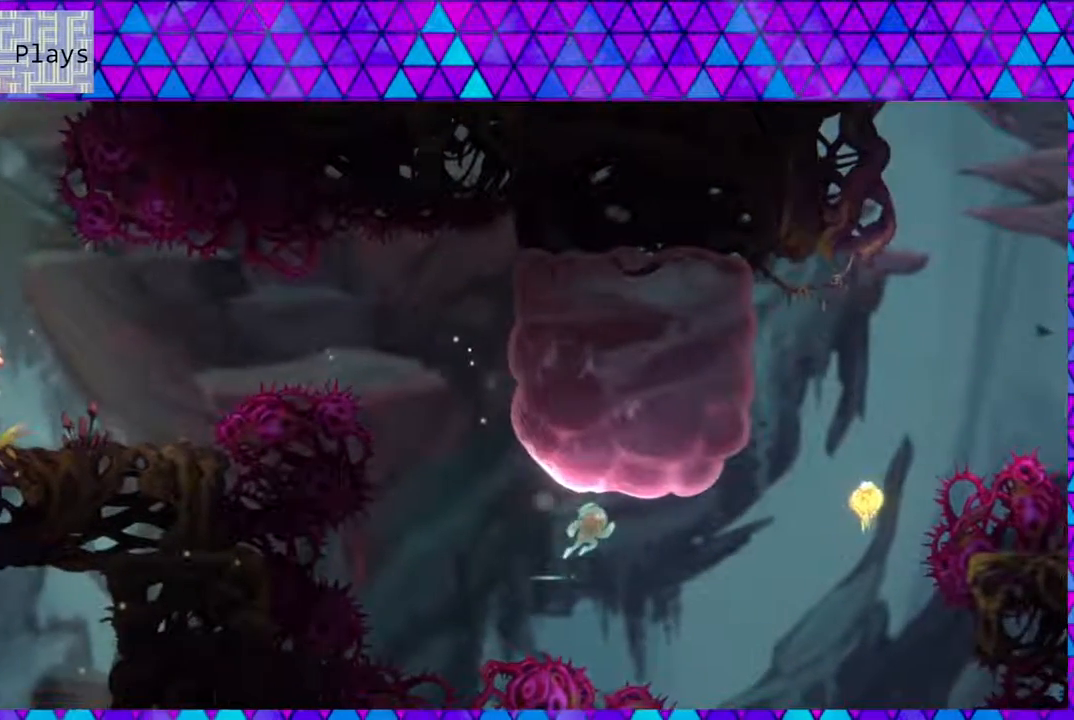
{"buttons": ["DPAD_RIGHT"], "left_stick": "center", "right_stick": "center", "events": [[267, "Y", "up"]]}
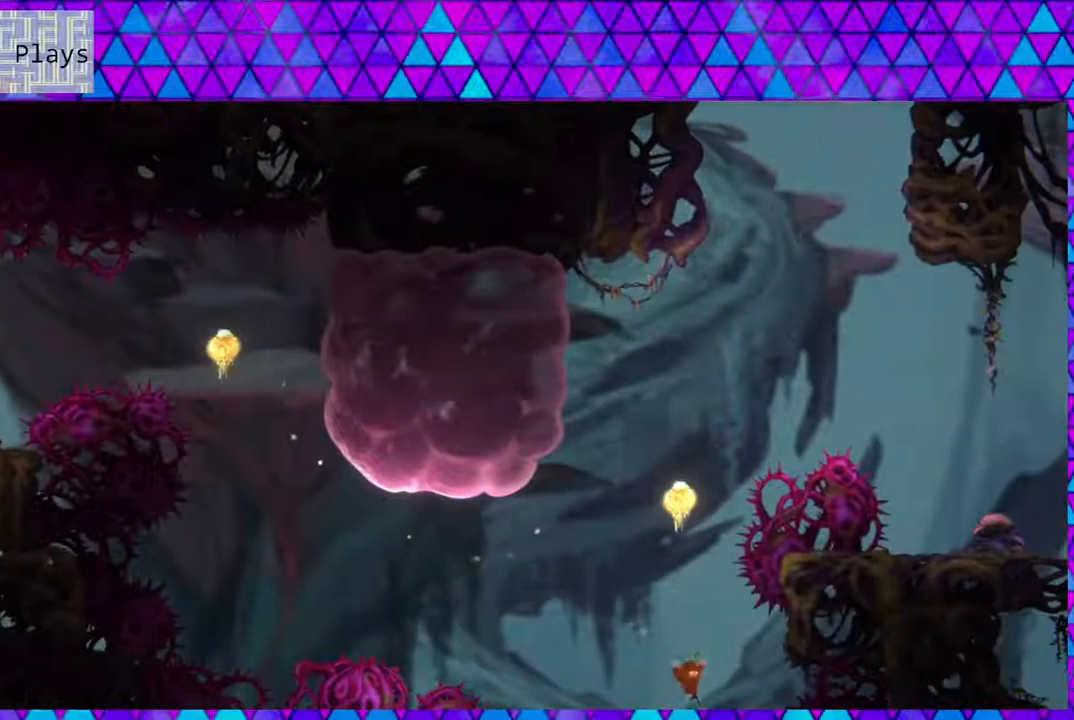
{"buttons": [], "left_stick": "center", "right_stick": "center", "events": [[117, "DPAD_RIGHT", "up"]]}
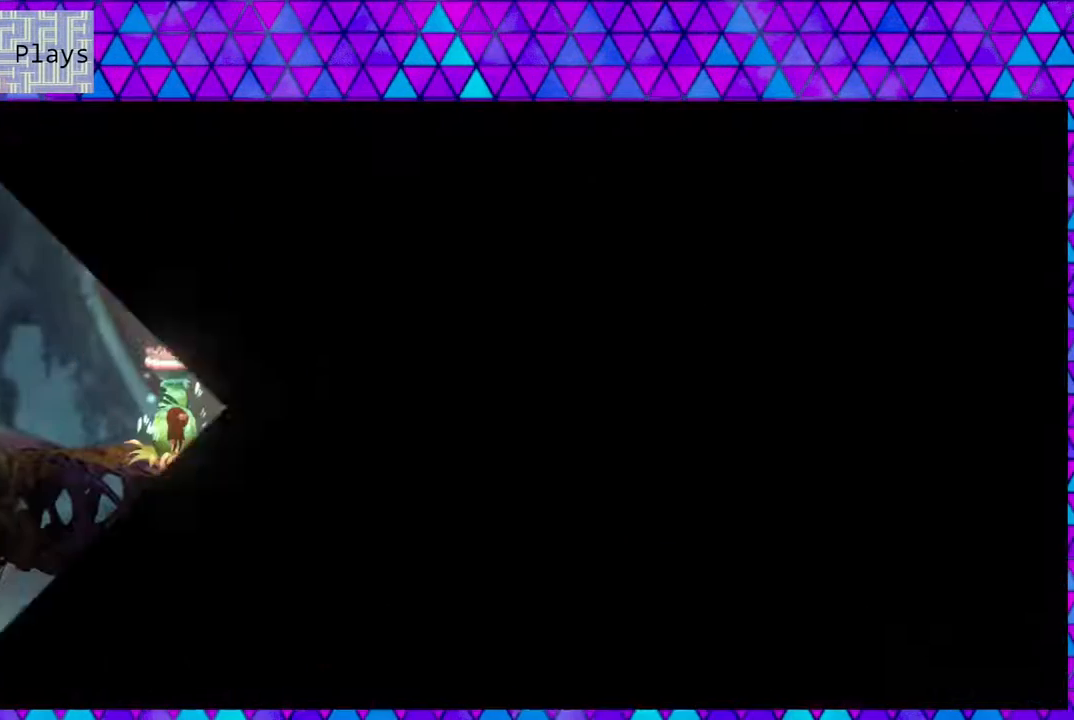
{"buttons": [], "left_stick": "center", "right_stick": "center", "events": []}
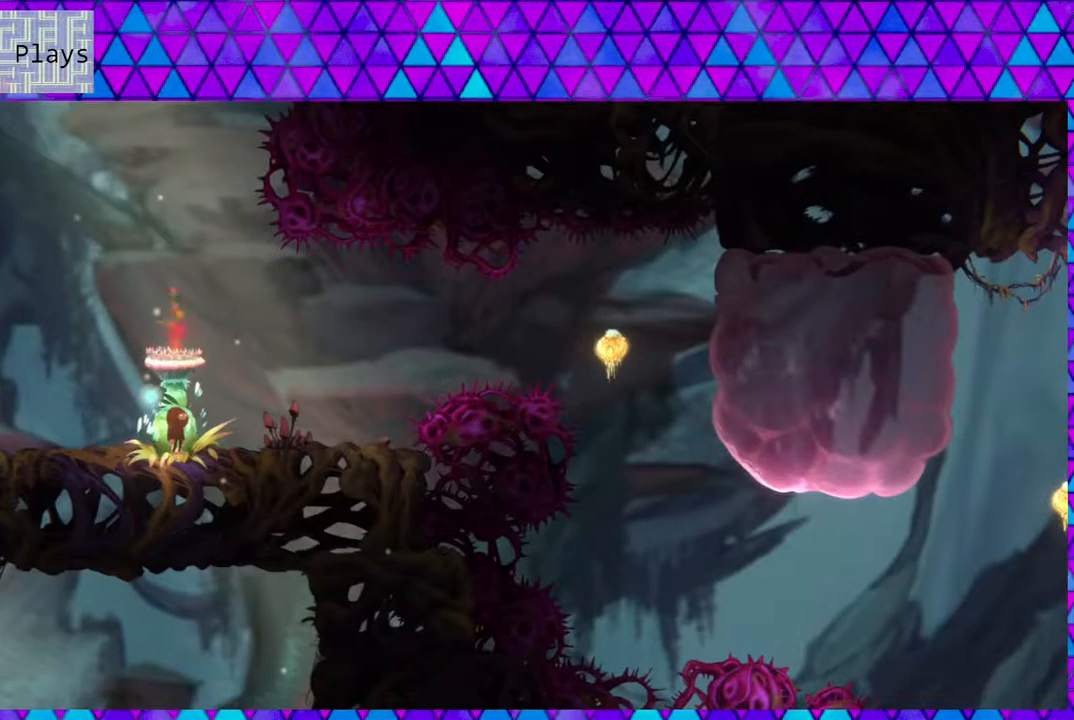
{"buttons": [], "left_stick": "center", "right_stick": "center", "events": []}
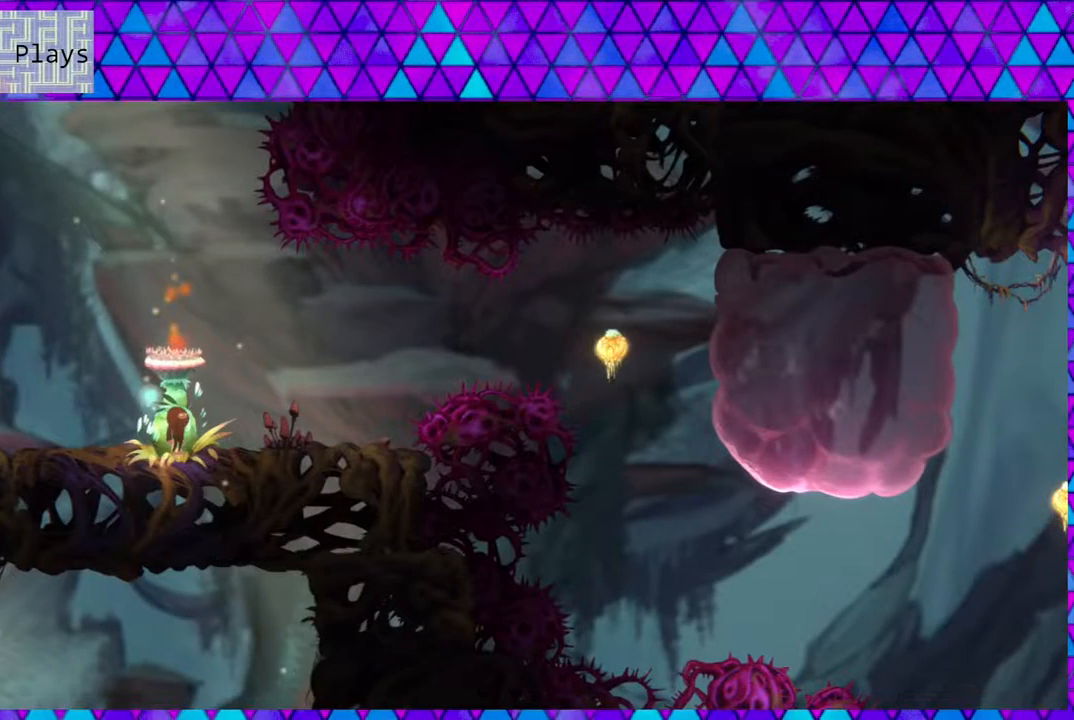
{"buttons": ["DPAD_RIGHT"], "left_stick": "center", "right_stick": "center", "events": [[467, "DPAD_RIGHT", "down"]]}
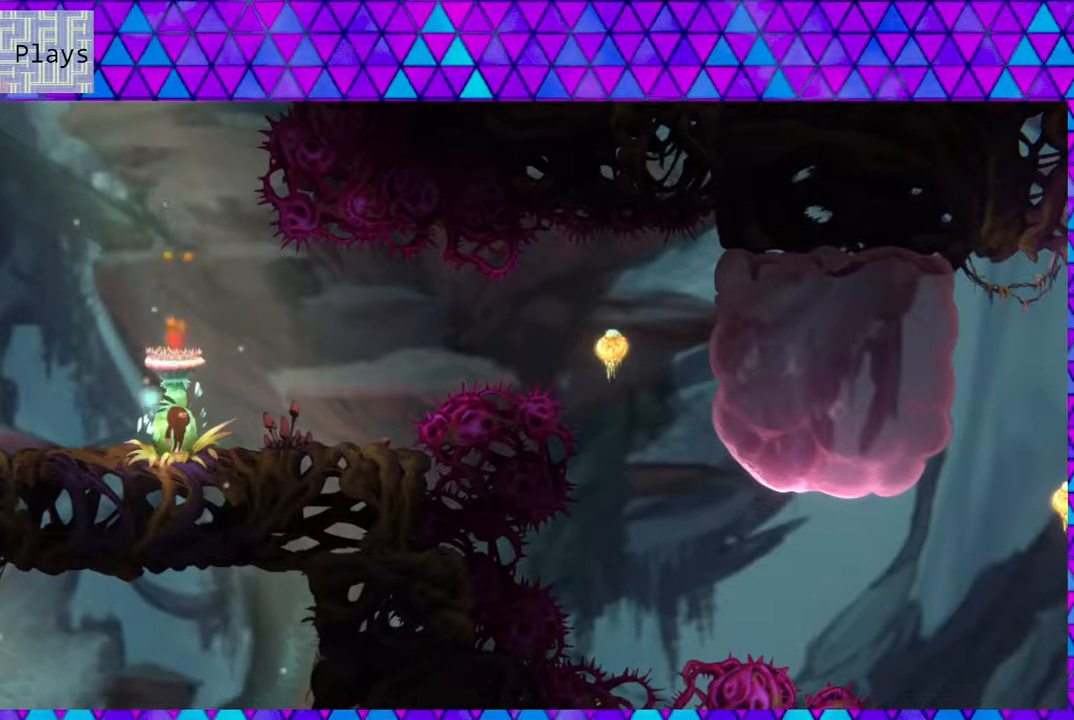
{"buttons": ["B", "DPAD_RIGHT"], "left_stick": "center", "right_stick": "center", "events": [[367, "B", "down"]]}
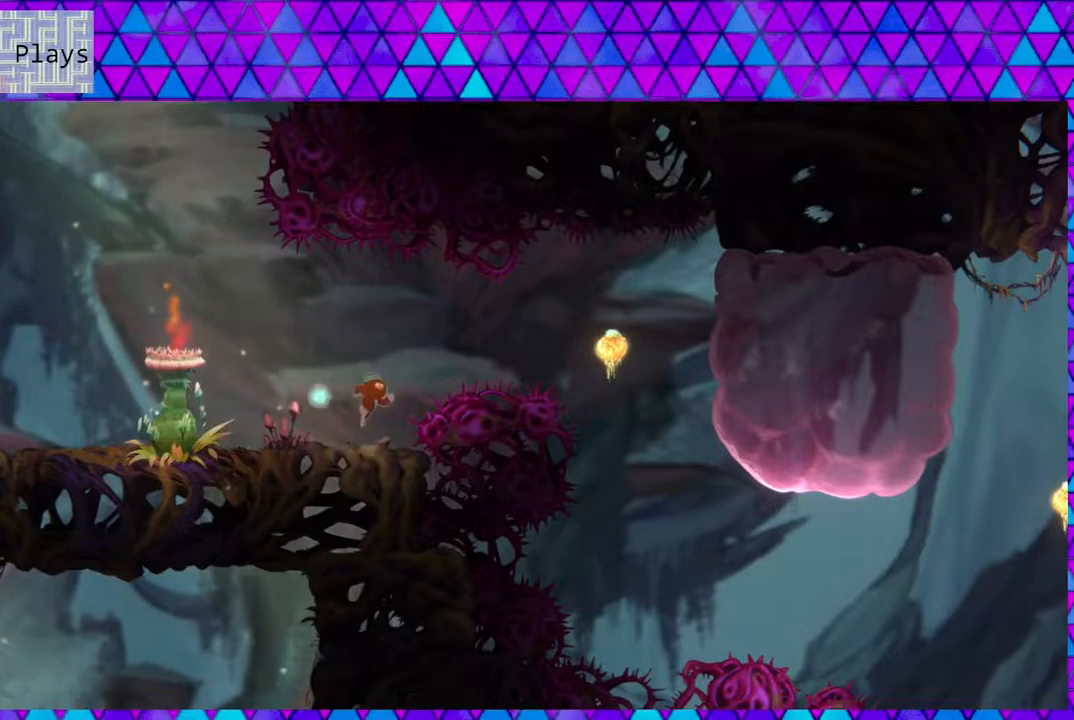
{"buttons": ["B", "Y", "DPAD_RIGHT"], "left_stick": "center", "right_stick": "center", "events": [[350, "Y", "down"]]}
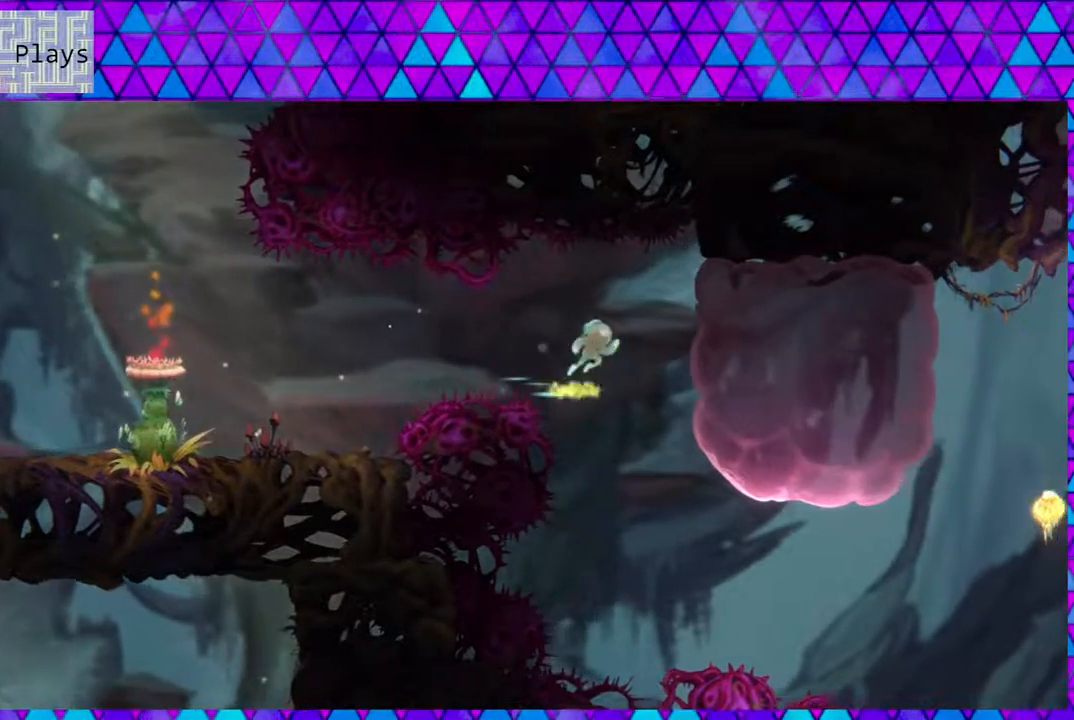
{"buttons": ["Y", "DPAD_RIGHT"], "left_stick": "center", "right_stick": "center", "events": [[133, "B", "up"], [133, "Y", "up"], [267, "Y", "down"]]}
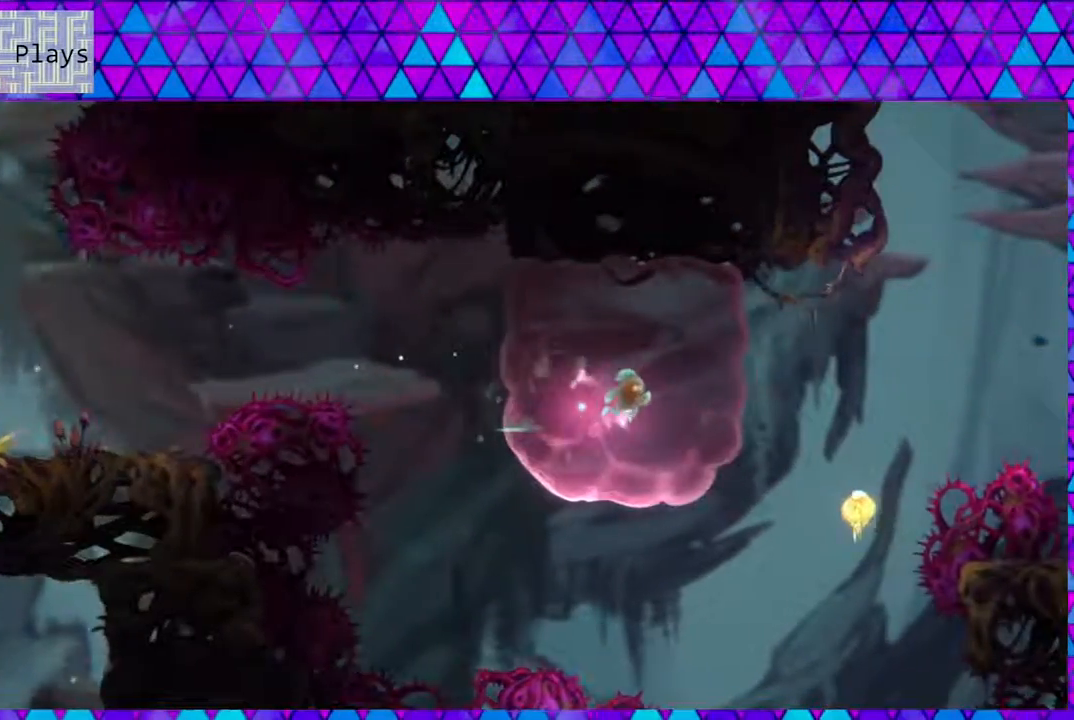
{"buttons": ["DPAD_LEFT"], "left_stick": "center", "right_stick": "center", "events": [[50, "Y", "up"], [433, "DPAD_DOWN", "down"], [433, "DPAD_RIGHT", "up"], [450, "DPAD_DOWN", "up"], [450, "DPAD_LEFT", "down"]]}
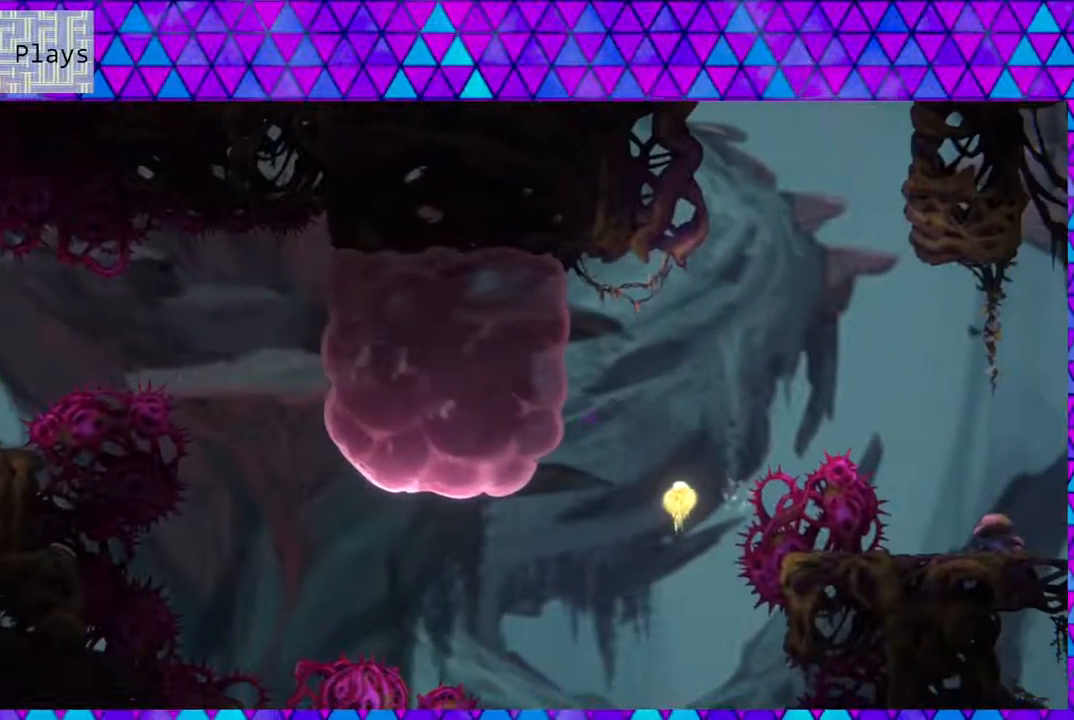
{"buttons": [], "left_stick": "center", "right_stick": "center", "events": [[67, "DPAD_UP", "down"], [100, "DPAD_LEFT", "up"], [100, "right_stick", "down"], [150, "Y", "down"], [150, "right_stick", "center"], [367, "Y", "up"], [433, "DPAD_LEFT", "down"], [467, "DPAD_LEFT", "up"], [467, "DPAD_UP", "up"]]}